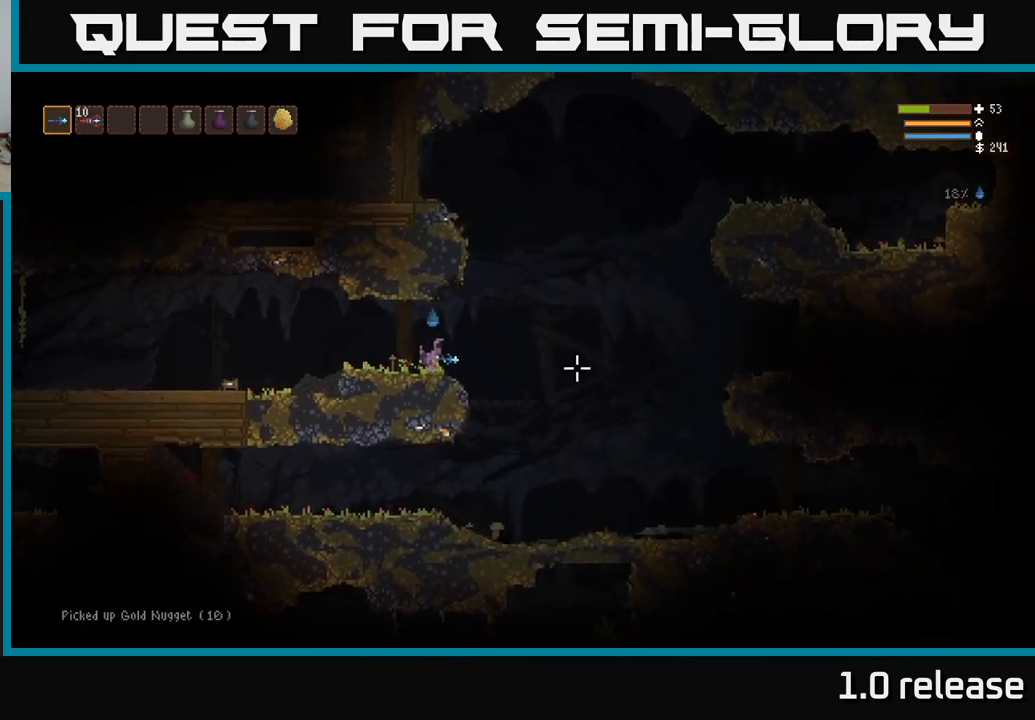
Gameplay with a controller (Xbox layout); each line is a JSON object with the inputs held at the frame after it. "events" lists button and stick changes between this image and that frame as [ms after this image, input, new state], when the widget could be followed in between. Not read: R3.
{"buttons": [], "left_stick": "right", "right_stick": "right", "events": [[67, "L2", "down"], [217, "L2", "up"]]}
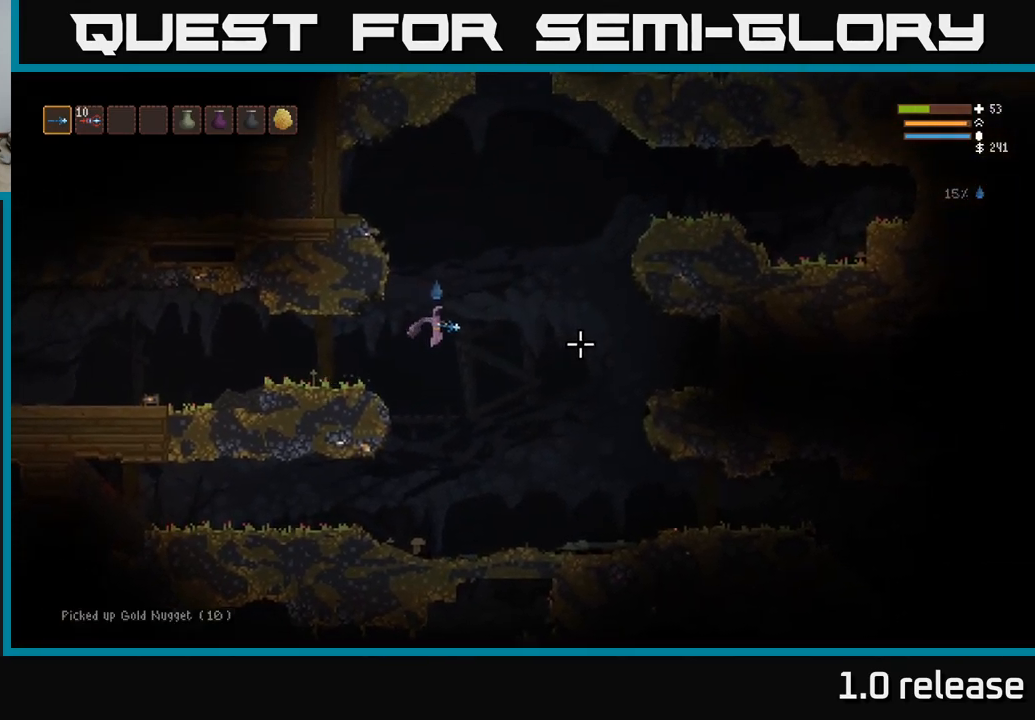
{"buttons": [], "left_stick": "right", "right_stick": "right", "events": []}
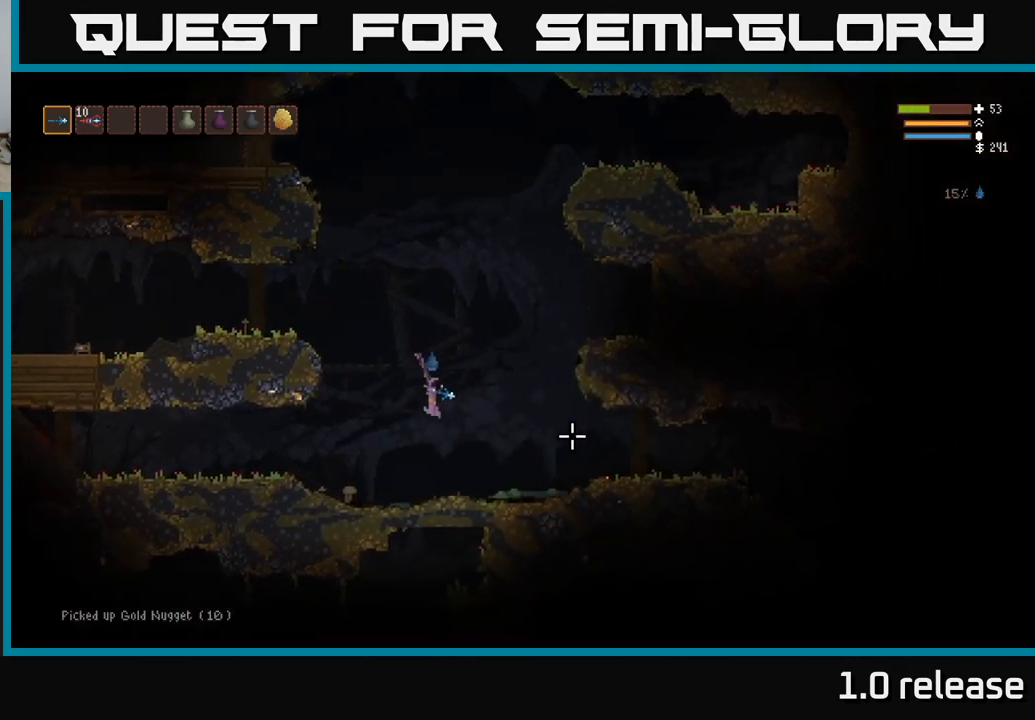
{"buttons": [], "left_stick": "right", "right_stick": "right", "events": [[17, "L2", "down"], [183, "L2", "up"]]}
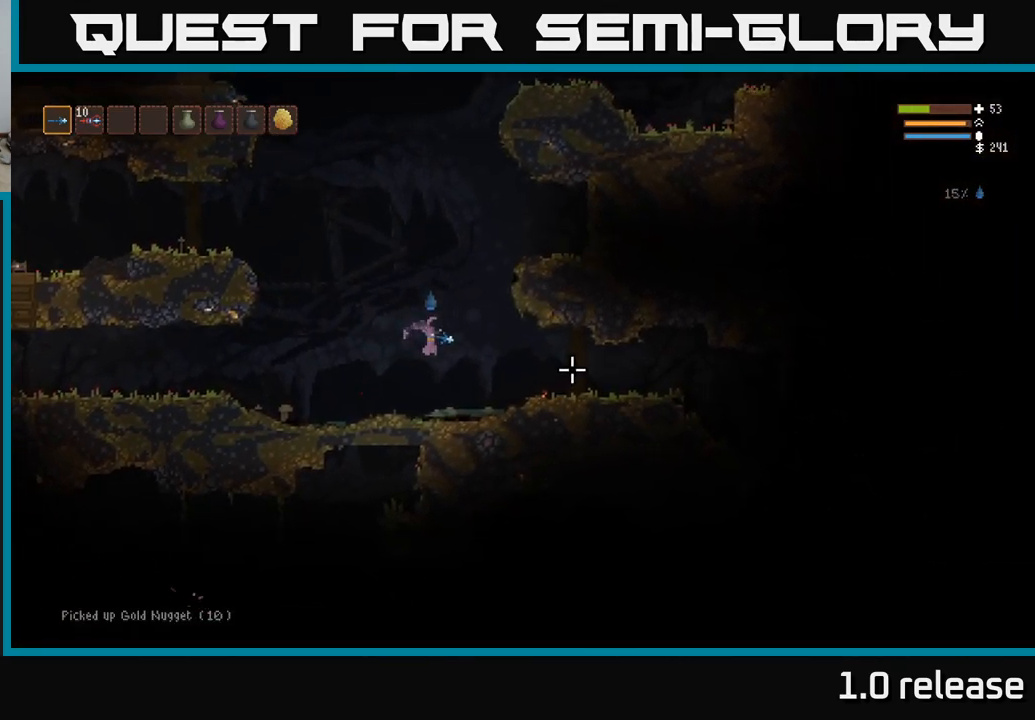
{"buttons": [], "left_stick": "right", "right_stick": "right", "events": [[300, "L2", "down"], [434, "L2", "up"]]}
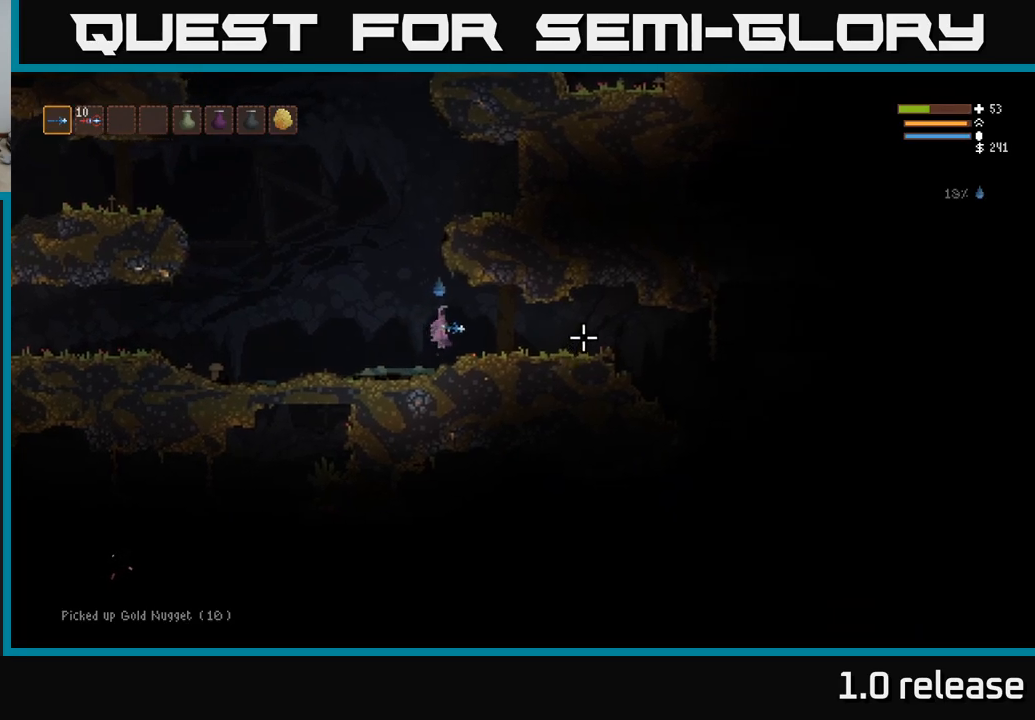
{"buttons": [], "left_stick": "right", "right_stick": "right", "events": [[400, "L2", "down"], [500, "L2", "up"]]}
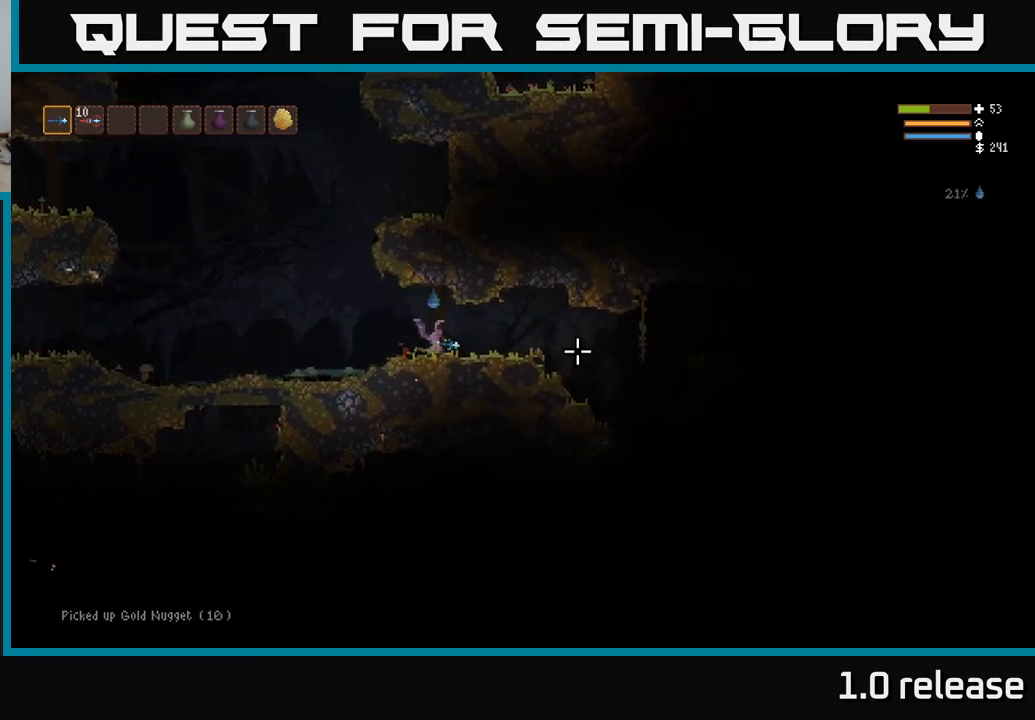
{"buttons": ["L2"], "left_stick": "right", "right_stick": "down-right", "events": [[117, "right_stick", "down-right"], [450, "L2", "down"]]}
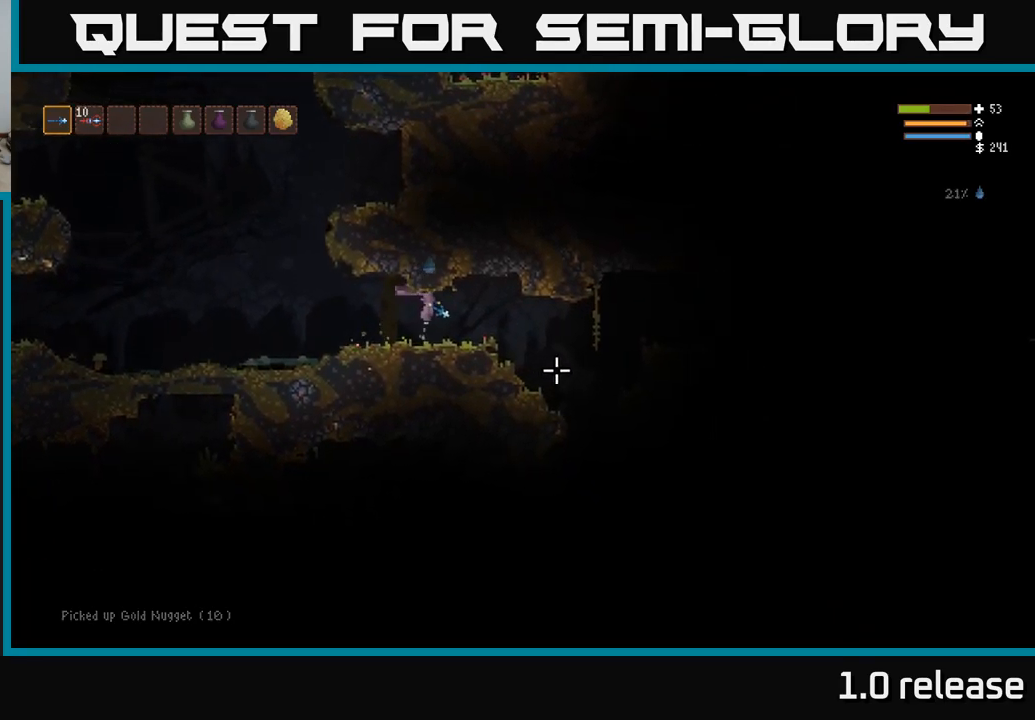
{"buttons": [], "left_stick": "right", "right_stick": "right", "events": [[67, "L2", "up"], [434, "right_stick", "right"]]}
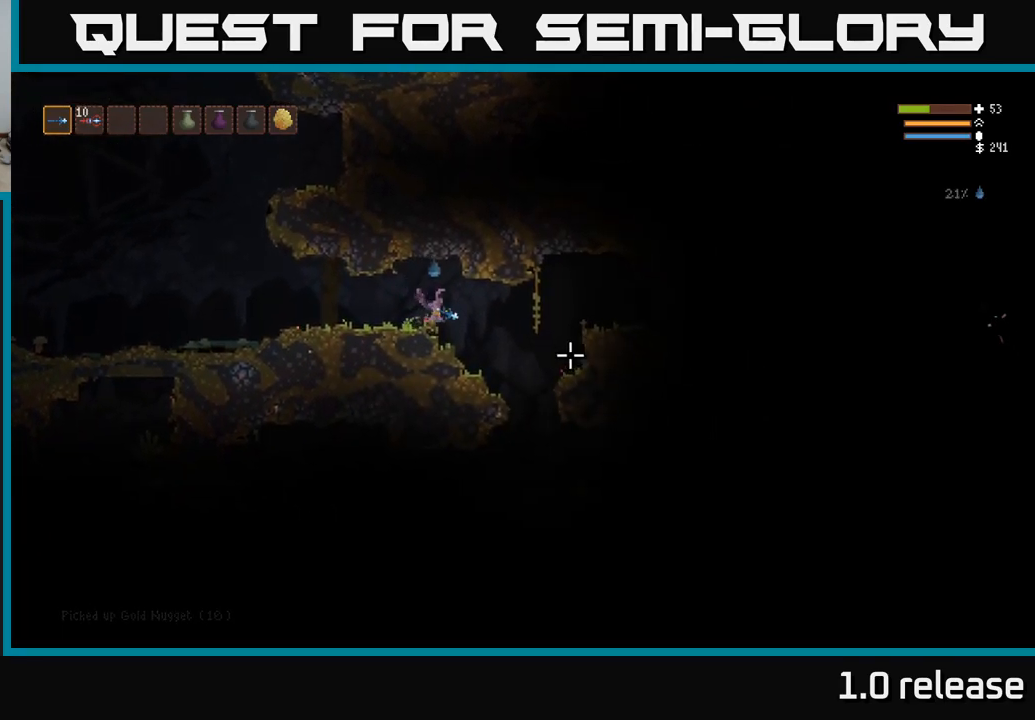
{"buttons": [], "left_stick": "right", "right_stick": "right", "events": []}
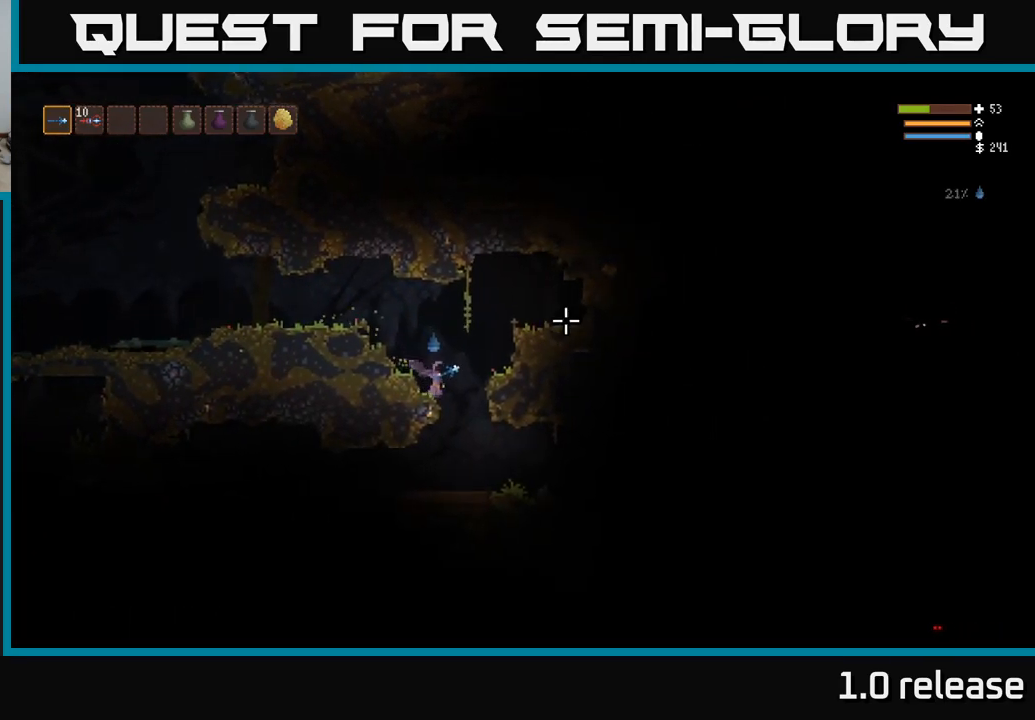
{"buttons": [], "left_stick": "left", "right_stick": "left", "events": [[200, "right_stick", "down"], [234, "left_stick", "left"], [300, "right_stick", "left"]]}
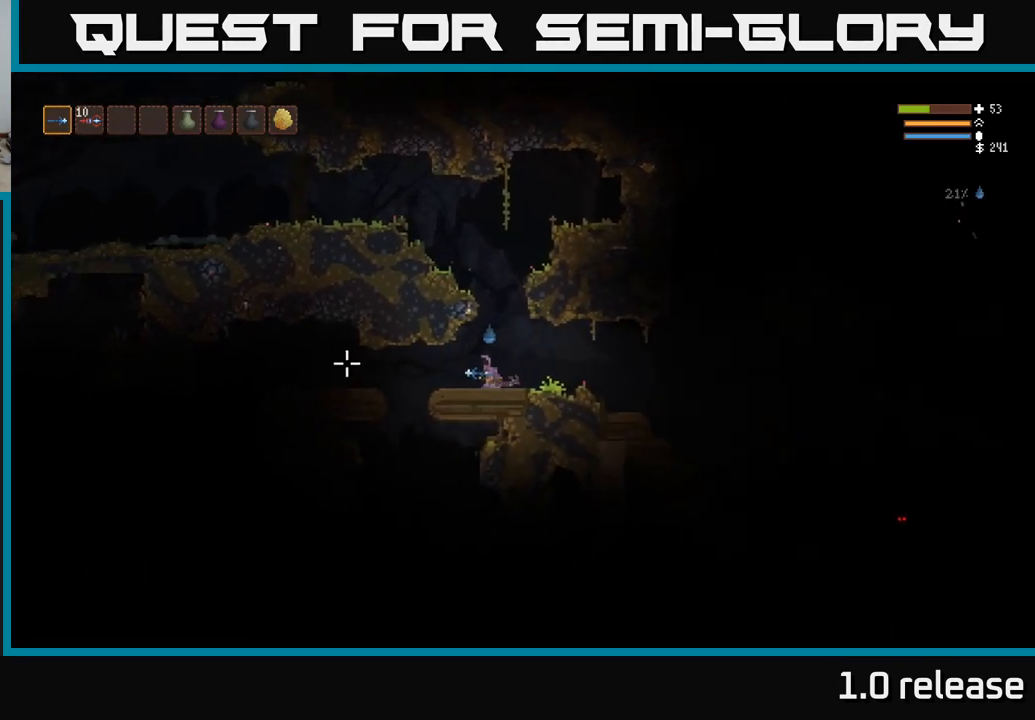
{"buttons": ["L2"], "left_stick": "left", "right_stick": "left", "events": [[434, "L2", "down"]]}
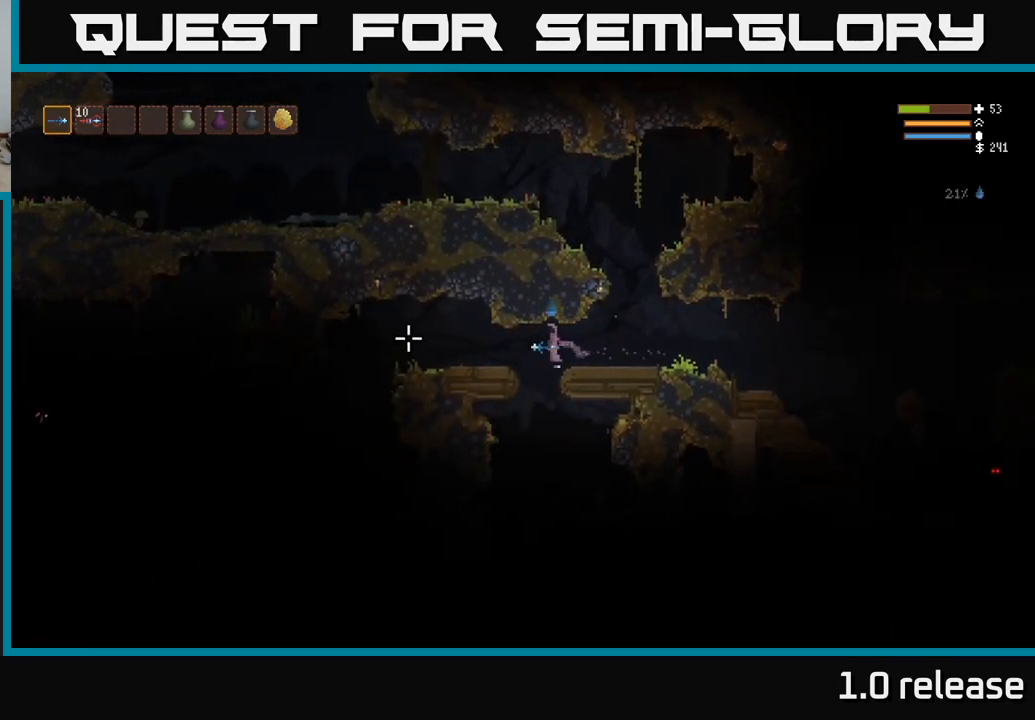
{"buttons": [], "left_stick": "left", "right_stick": "left", "events": [[67, "L2", "up"]]}
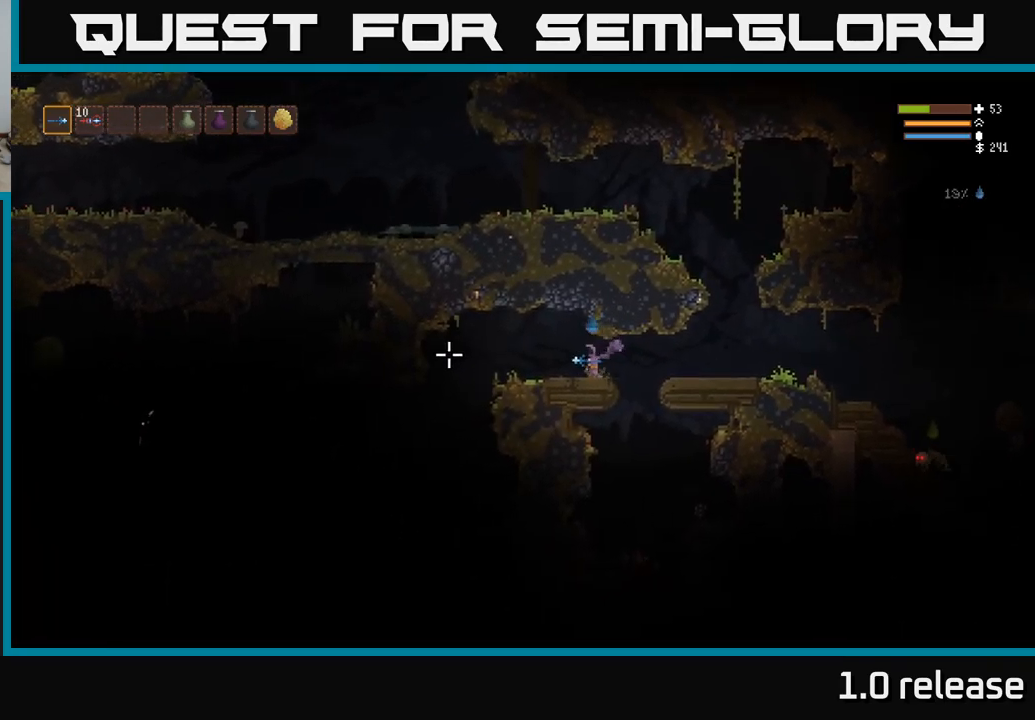
{"buttons": [], "left_stick": "left", "right_stick": "left", "events": []}
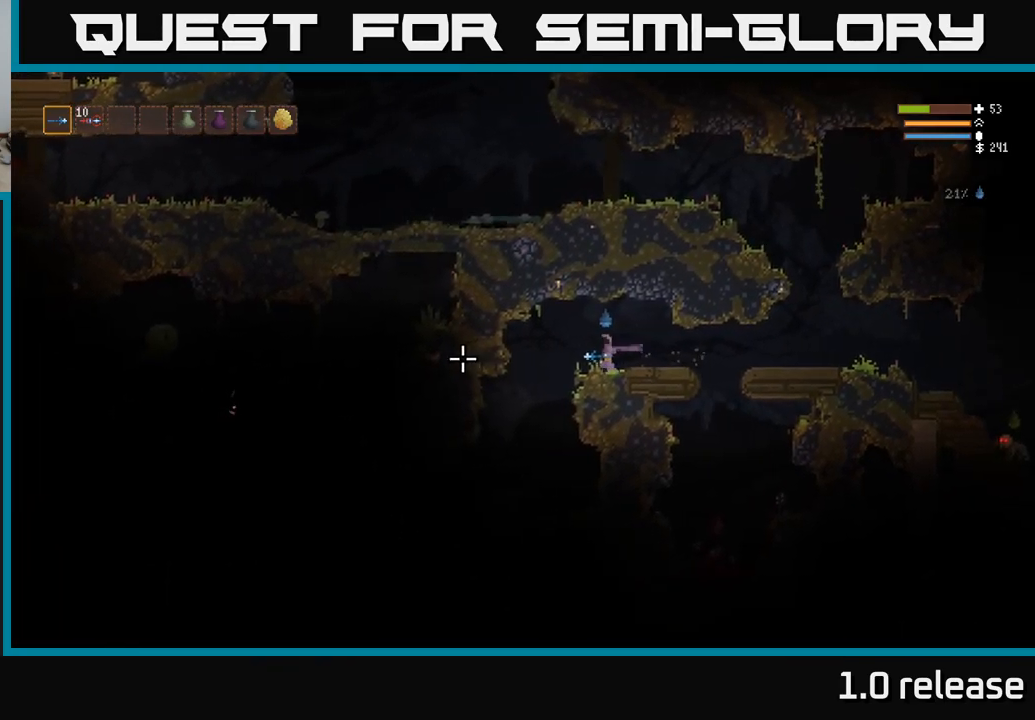
{"buttons": [], "left_stick": "right", "right_stick": "down", "events": [[100, "left_stick", "right"], [167, "right_stick", "down"], [217, "L2", "down"], [367, "L2", "up"]]}
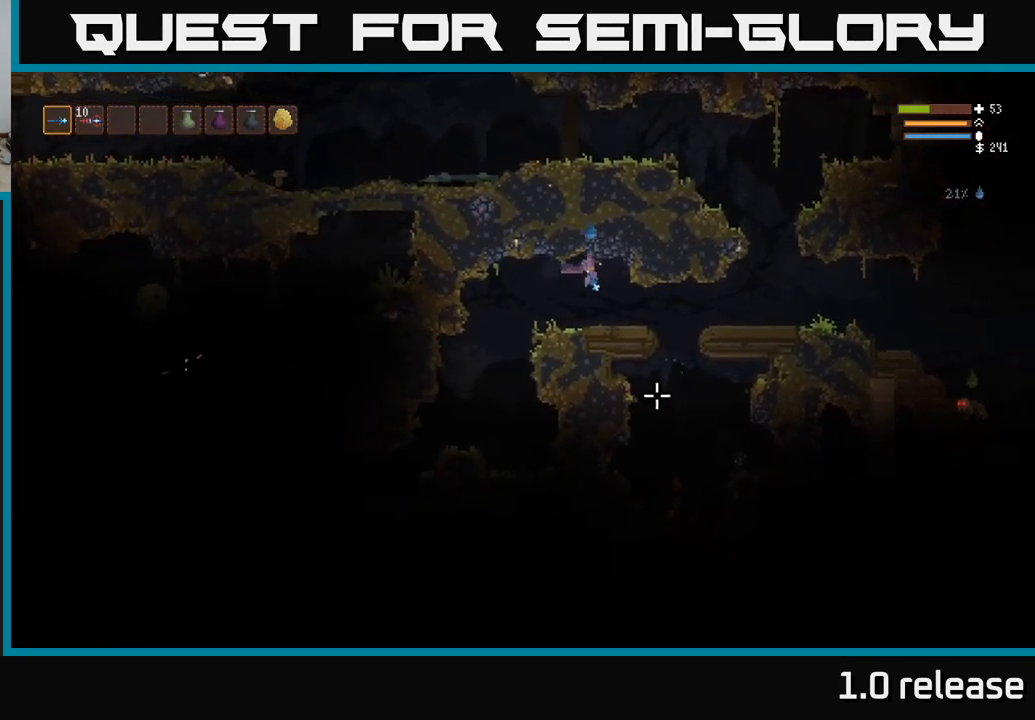
{"buttons": [], "left_stick": "right", "right_stick": "down-right", "events": [[433, "right_stick", "down-right"]]}
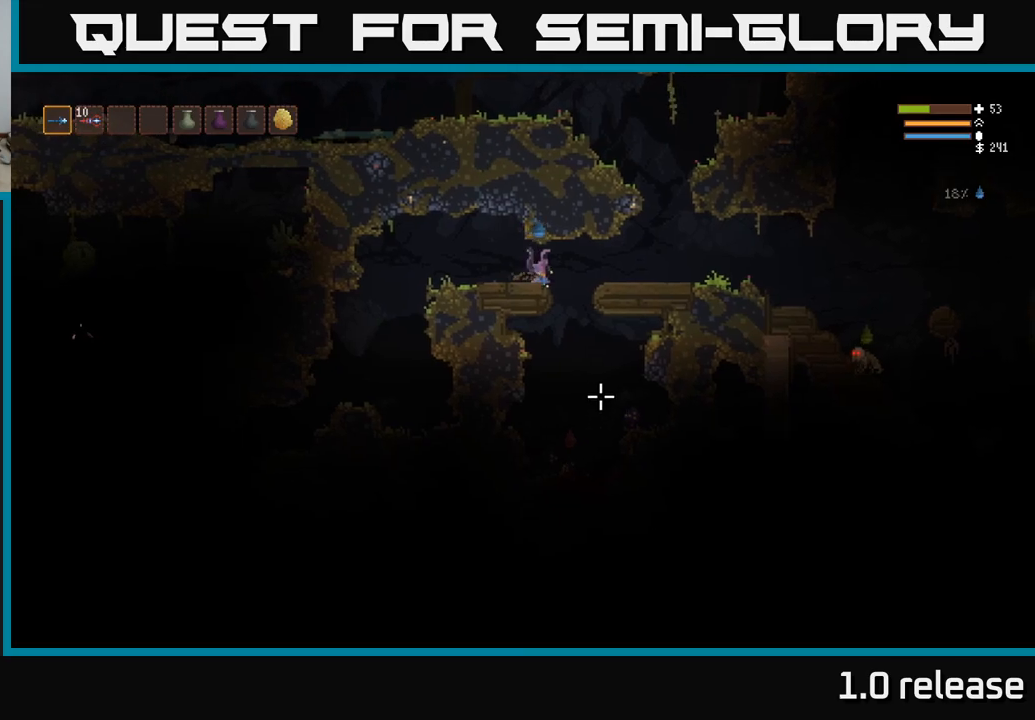
{"buttons": [], "left_stick": "center", "right_stick": "down", "events": [[100, "left_stick", "up"], [133, "R2", "down"], [150, "left_stick", "up-left"], [166, "L2", "down"], [200, "R2", "up"], [300, "L2", "up"], [300, "left_stick", "center"], [416, "right_stick", "down"]]}
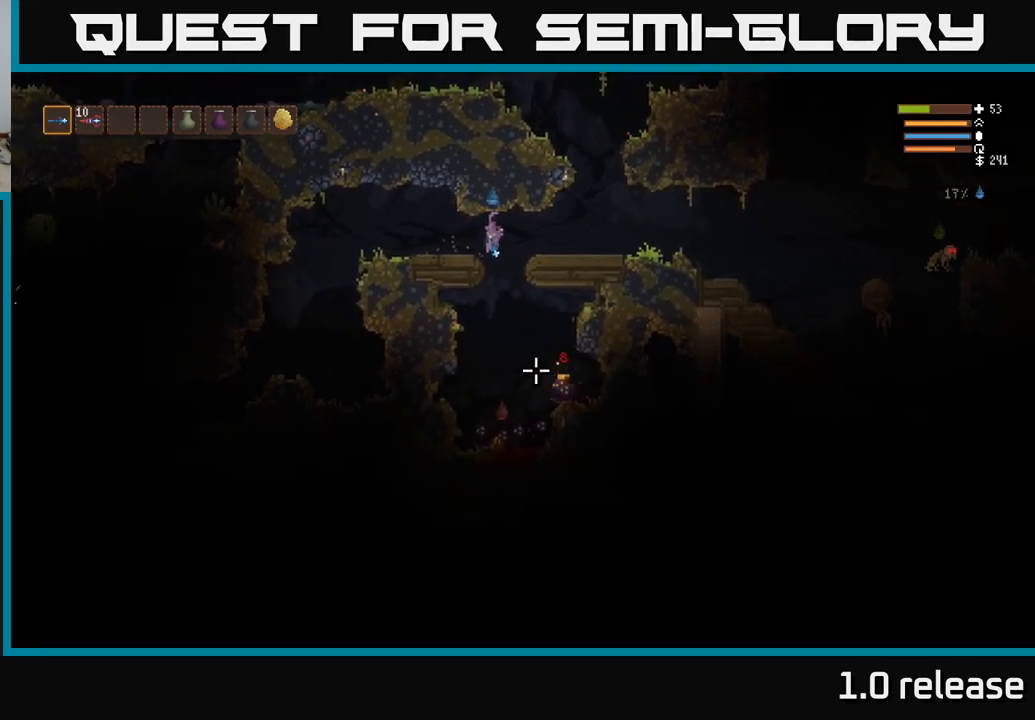
{"buttons": [], "left_stick": "center", "right_stick": "down", "events": [[116, "R2", "down"], [233, "L2", "down"], [250, "R2", "up"], [366, "L2", "up"]]}
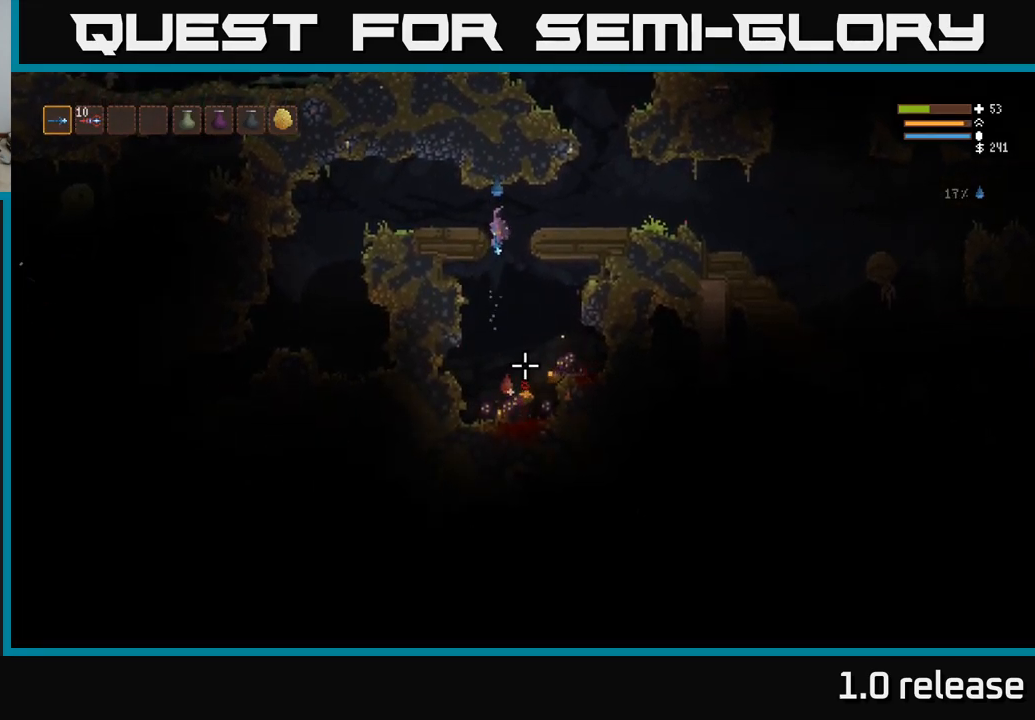
{"buttons": [], "left_stick": "center", "right_stick": "down", "events": [[116, "R2", "down"], [150, "L2", "down"], [250, "R2", "up"], [300, "L2", "up"]]}
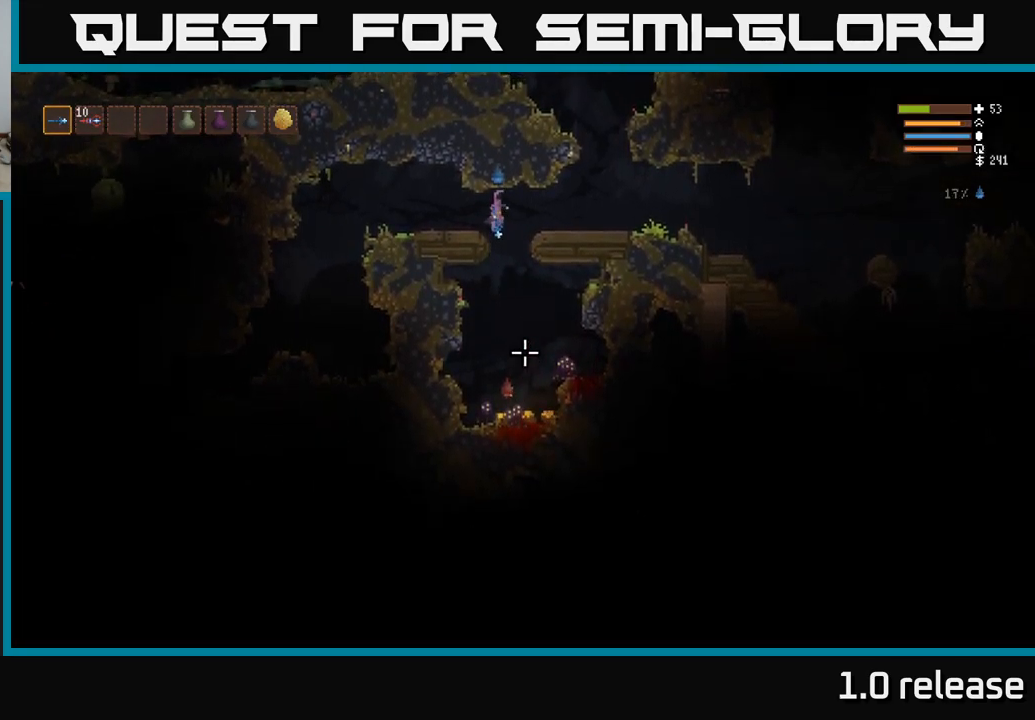
{"buttons": [], "left_stick": "center", "right_stick": "down", "events": [[16, "left_stick", "right"], [183, "R2", "down"], [183, "left_stick", "left"], [233, "L2", "down"], [283, "R2", "up"], [383, "L2", "up"], [450, "left_stick", "center"]]}
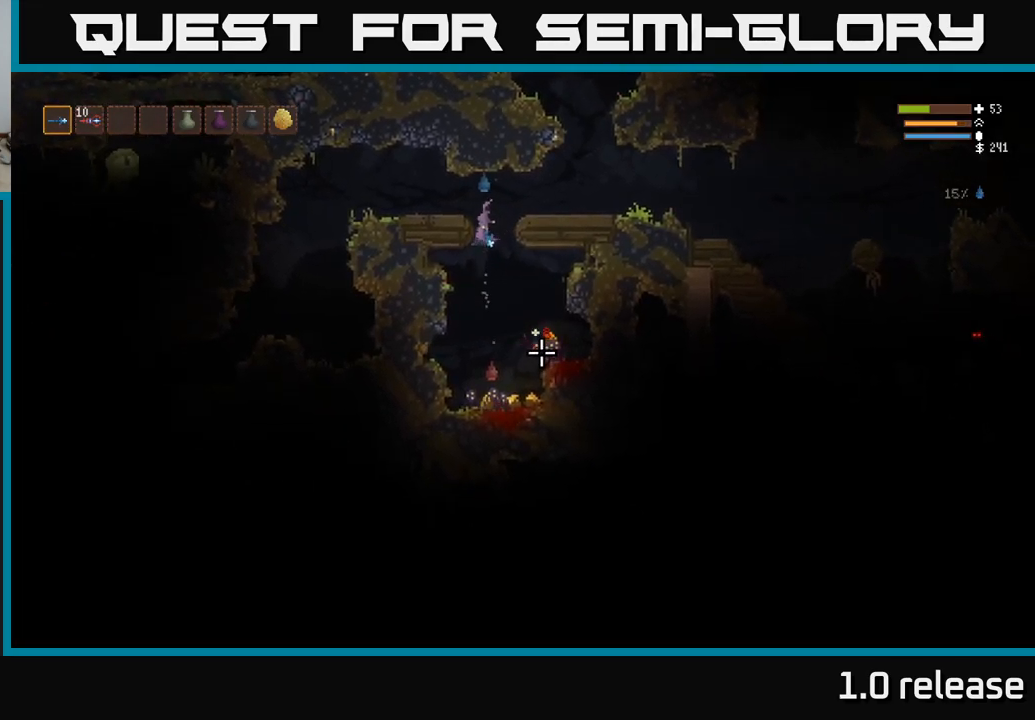
{"buttons": [], "left_stick": "center", "right_stick": "down", "events": [[33, "L2", "down"], [133, "R2", "down"], [216, "L2", "up"], [250, "R2", "up"], [266, "left_stick", "left"], [500, "left_stick", "center"]]}
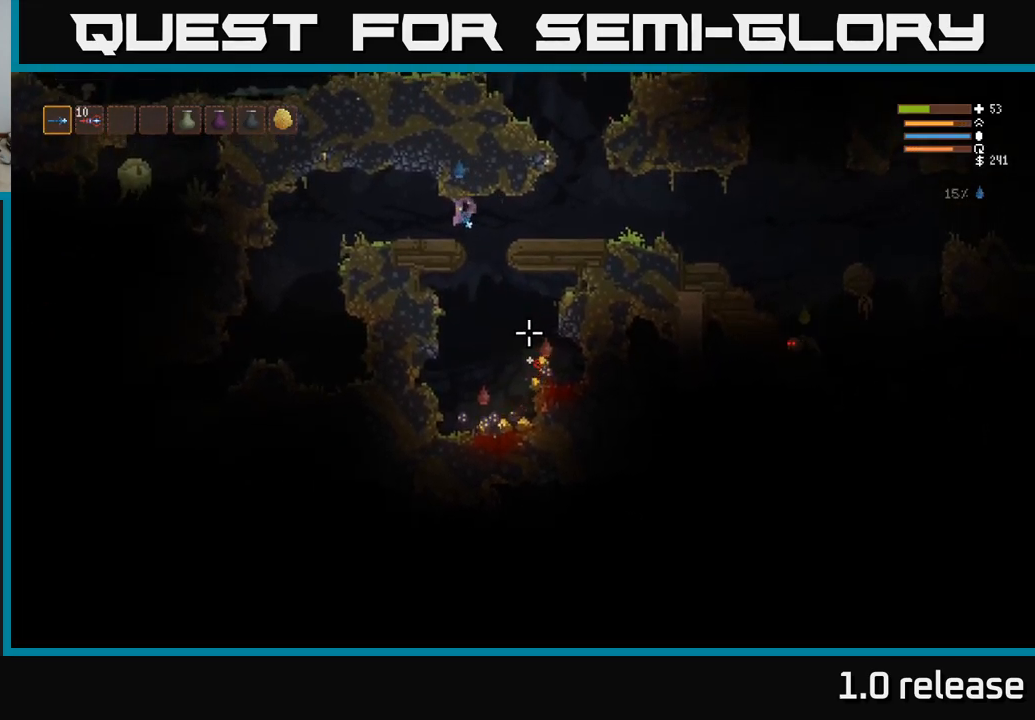
{"buttons": ["R2"], "left_stick": "left", "right_stick": "down", "events": [[233, "left_stick", "right"], [500, "R2", "down"], [500, "left_stick", "left"]]}
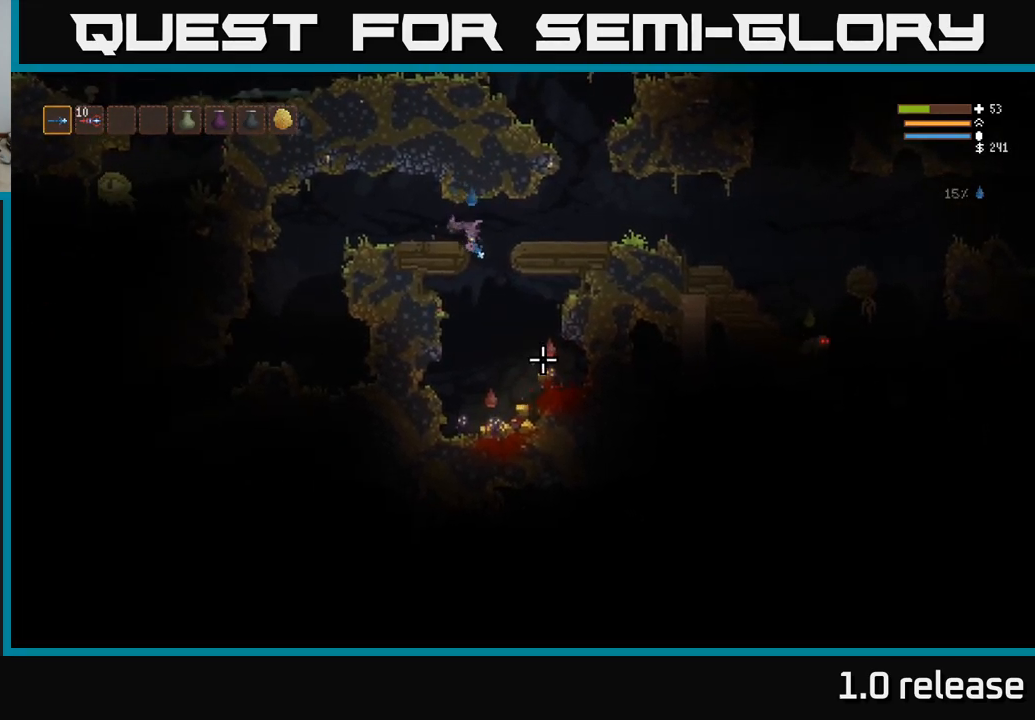
{"buttons": [], "left_stick": "right", "right_stick": "down", "events": [[83, "R2", "up"], [100, "left_stick", "center"], [116, "L2", "down"], [250, "L2", "up"], [466, "left_stick", "right"]]}
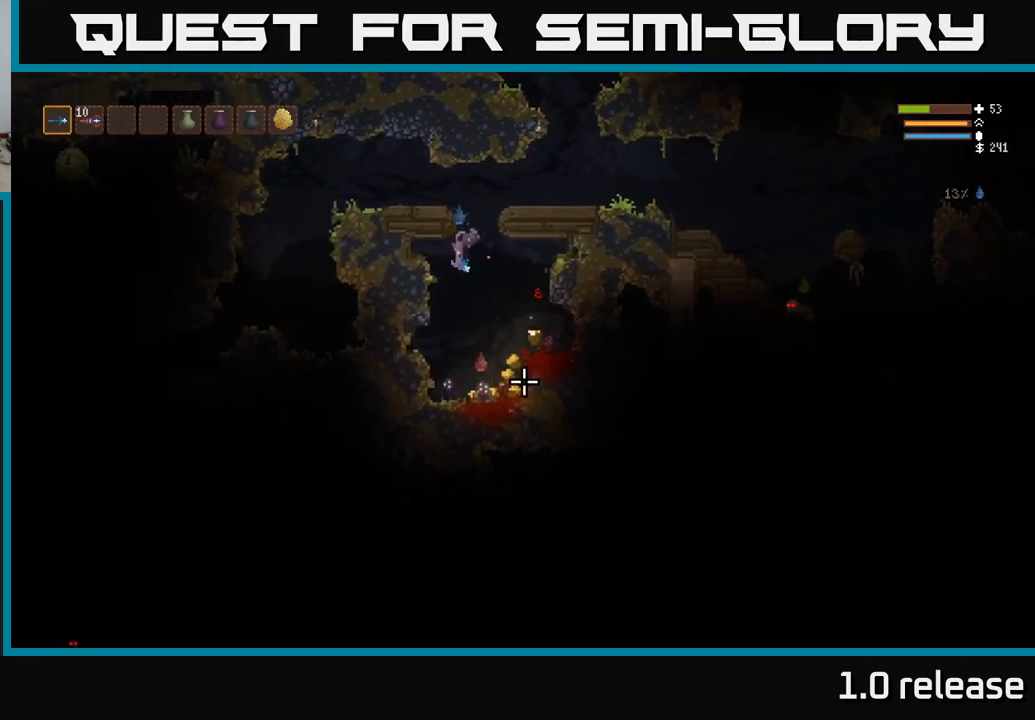
{"buttons": [], "left_stick": "right", "right_stick": "down", "events": [[83, "R2", "down"], [116, "L2", "down"], [216, "R2", "up"], [316, "L2", "up"]]}
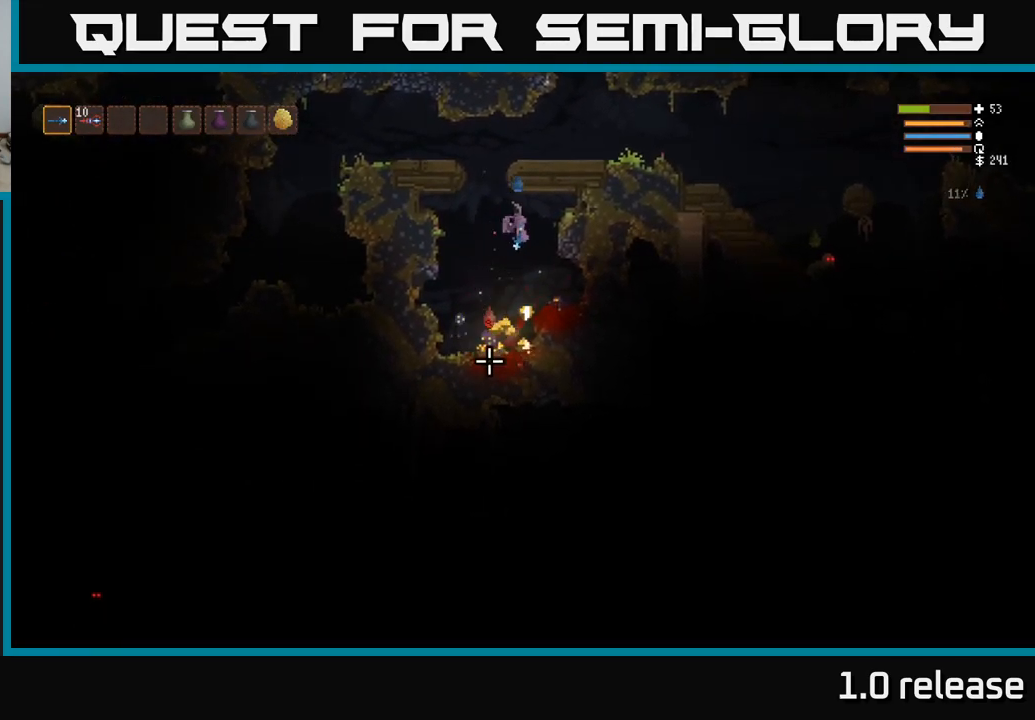
{"buttons": [], "left_stick": "left", "right_stick": "down-left", "events": [[16, "left_stick", "center"], [50, "right_stick", "down-left"], [116, "R2", "down"], [233, "left_stick", "right"], [266, "R2", "up"], [400, "left_stick", "center"], [450, "left_stick", "left"]]}
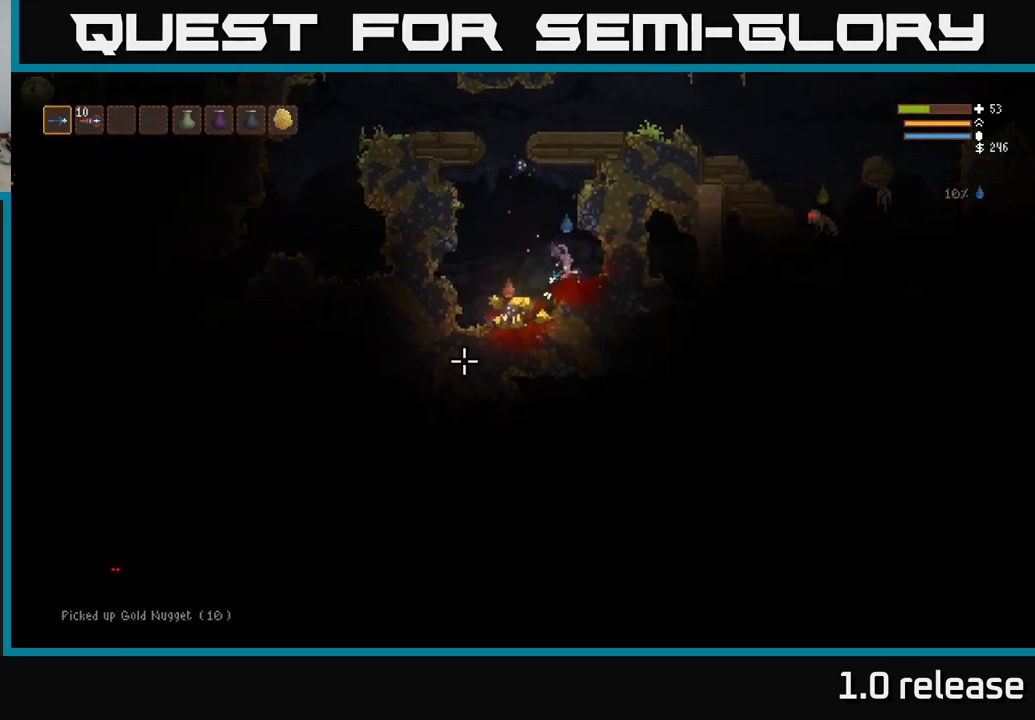
{"buttons": ["L2"], "left_stick": "left", "right_stick": "down-right", "events": [[83, "right_stick", "left"], [200, "L2", "down"], [416, "right_stick", "center"], [466, "right_stick", "down-right"]]}
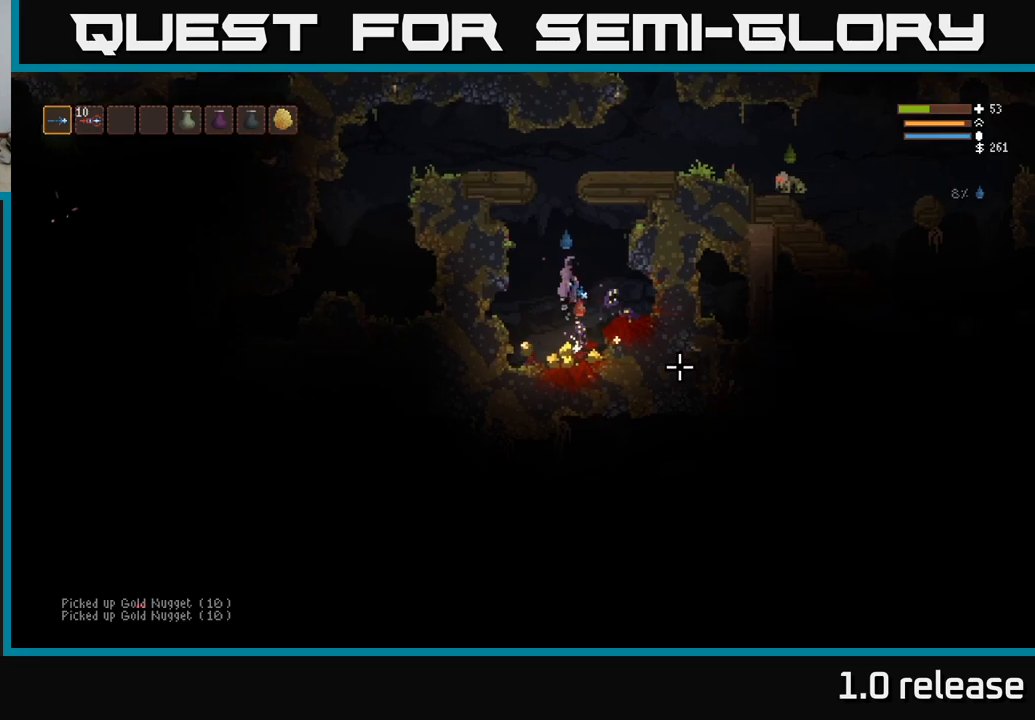
{"buttons": [], "left_stick": "center", "right_stick": "down-right", "events": [[17, "L2", "up"], [67, "R2", "down"], [117, "left_stick", "center"], [167, "L2", "down"], [217, "R2", "up"], [250, "left_stick", "up-right"], [300, "left_stick", "right"], [333, "L2", "up"], [433, "left_stick", "center"]]}
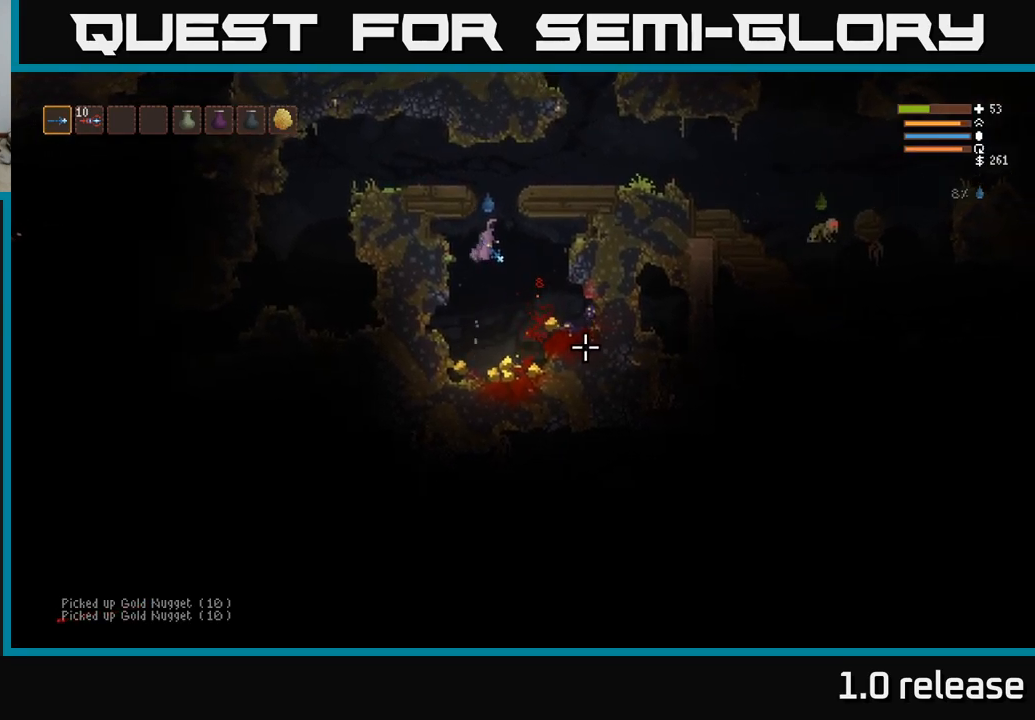
{"buttons": [], "left_stick": "center", "right_stick": "down-right", "events": [[83, "R2", "down"], [217, "R2", "up"], [217, "left_stick", "left"], [250, "L2", "down"], [333, "left_stick", "center"], [400, "L2", "up"]]}
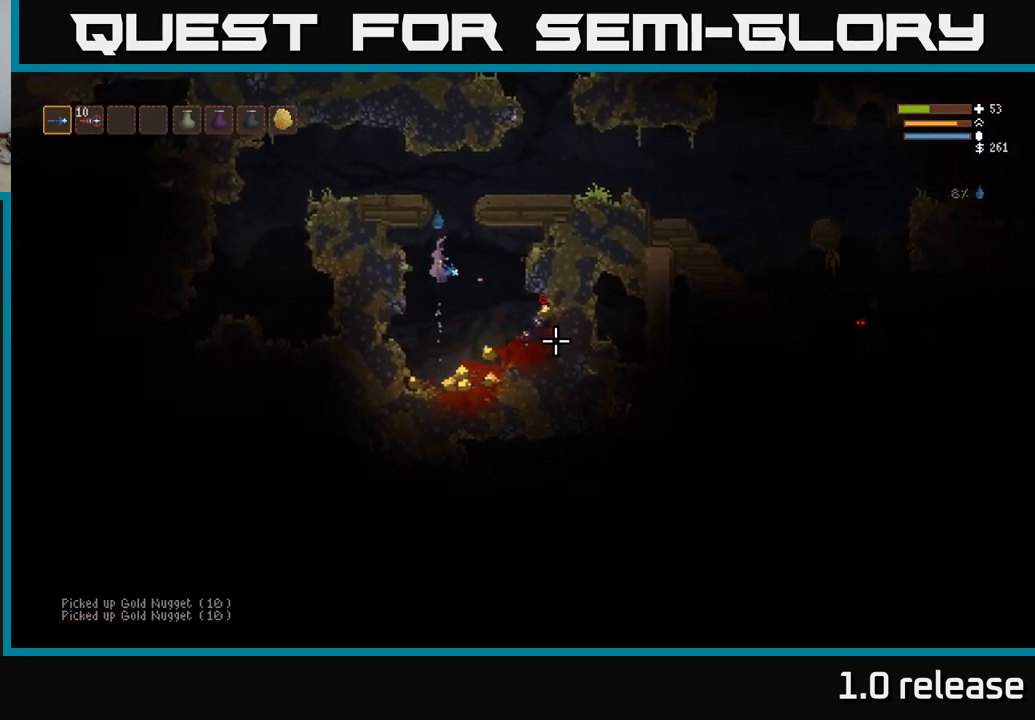
{"buttons": [], "left_stick": "right", "right_stick": "right", "events": [[83, "left_stick", "right"], [283, "left_stick", "left"], [433, "right_stick", "right"], [483, "left_stick", "right"]]}
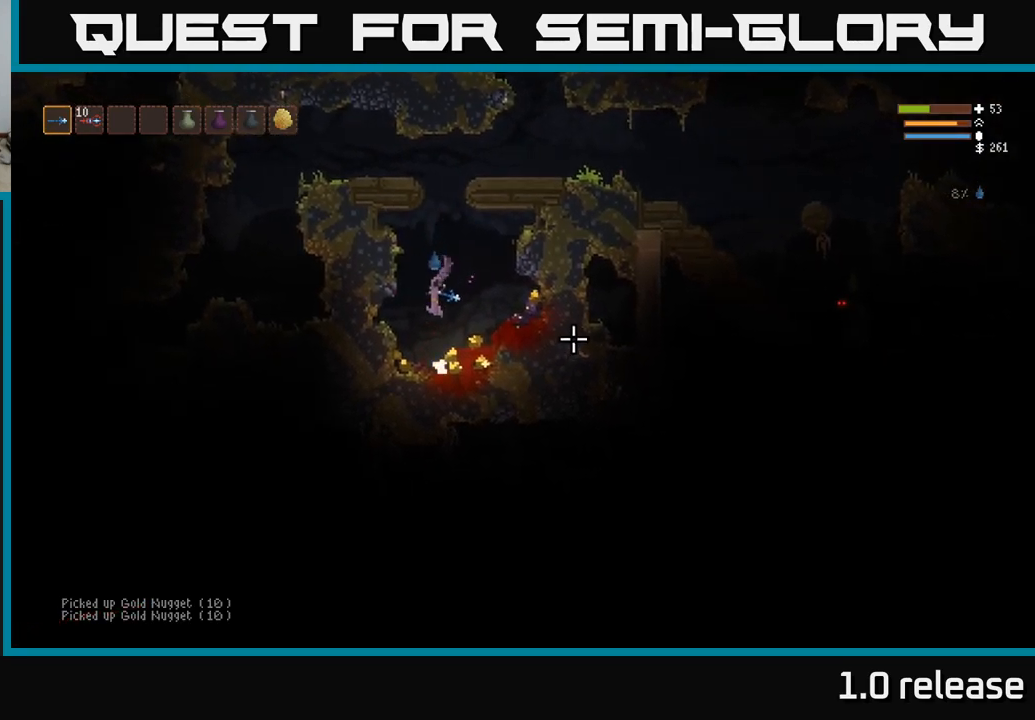
{"buttons": ["L2"], "left_stick": "right", "right_stick": "right", "events": [[417, "L2", "down"]]}
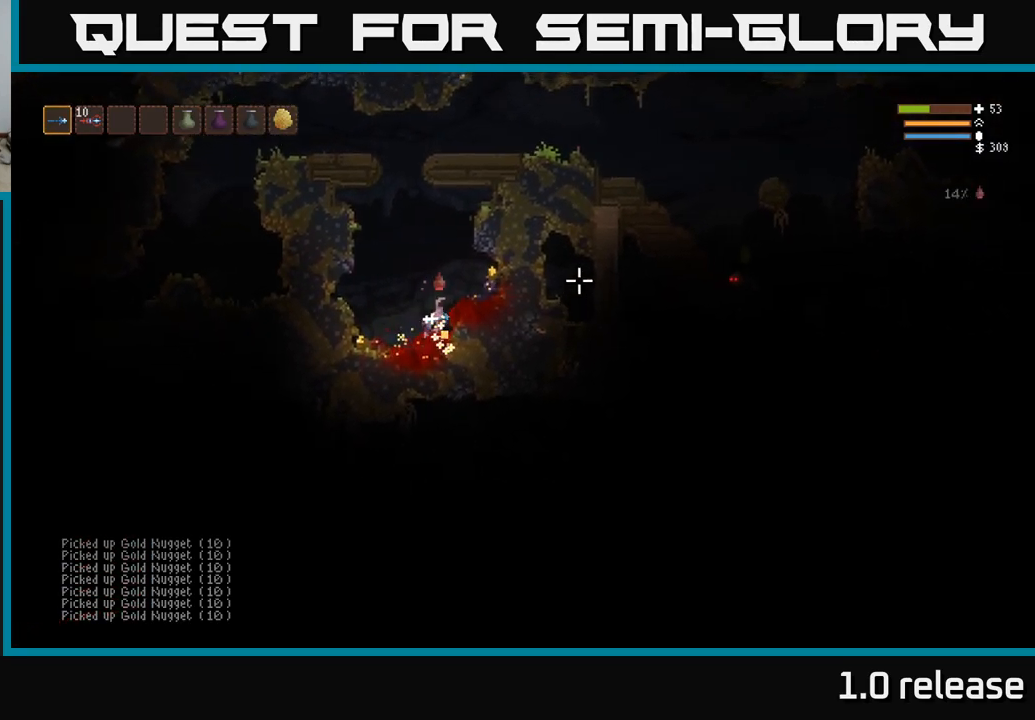
{"buttons": [], "left_stick": "down-right", "right_stick": "right", "events": [[150, "left_stick", "center"], [183, "R2", "down"], [200, "left_stick", "left"], [267, "R2", "up"], [300, "left_stick", "down-right"], [317, "L2", "up"]]}
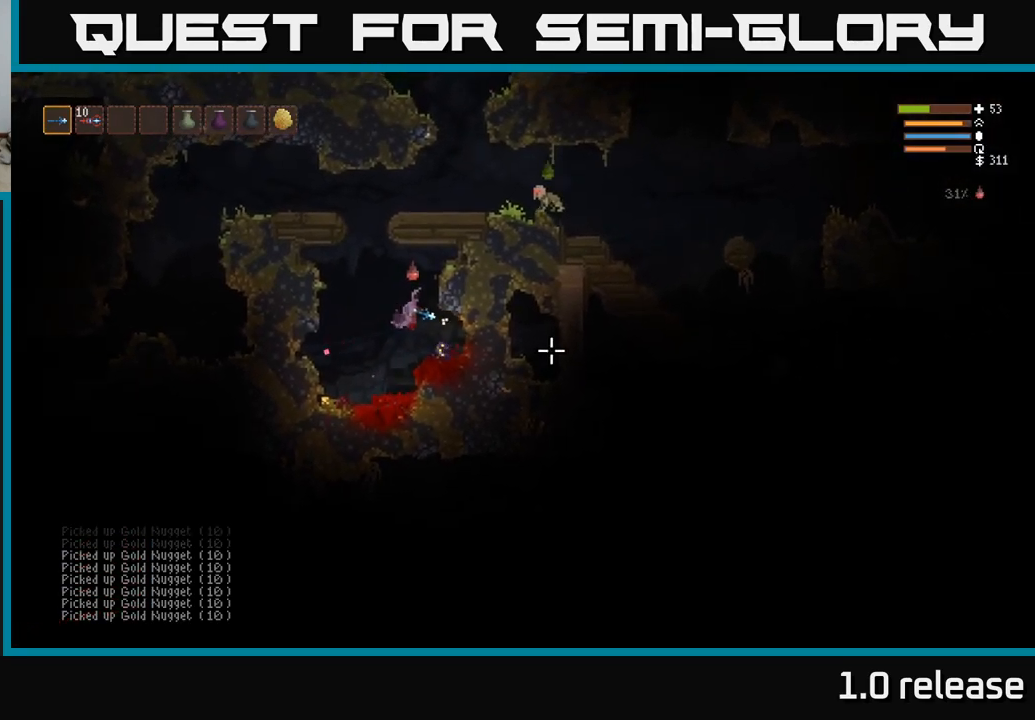
{"buttons": [], "left_stick": "left", "right_stick": "up", "events": [[250, "left_stick", "left"], [317, "right_stick", "up-left"], [433, "right_stick", "up"]]}